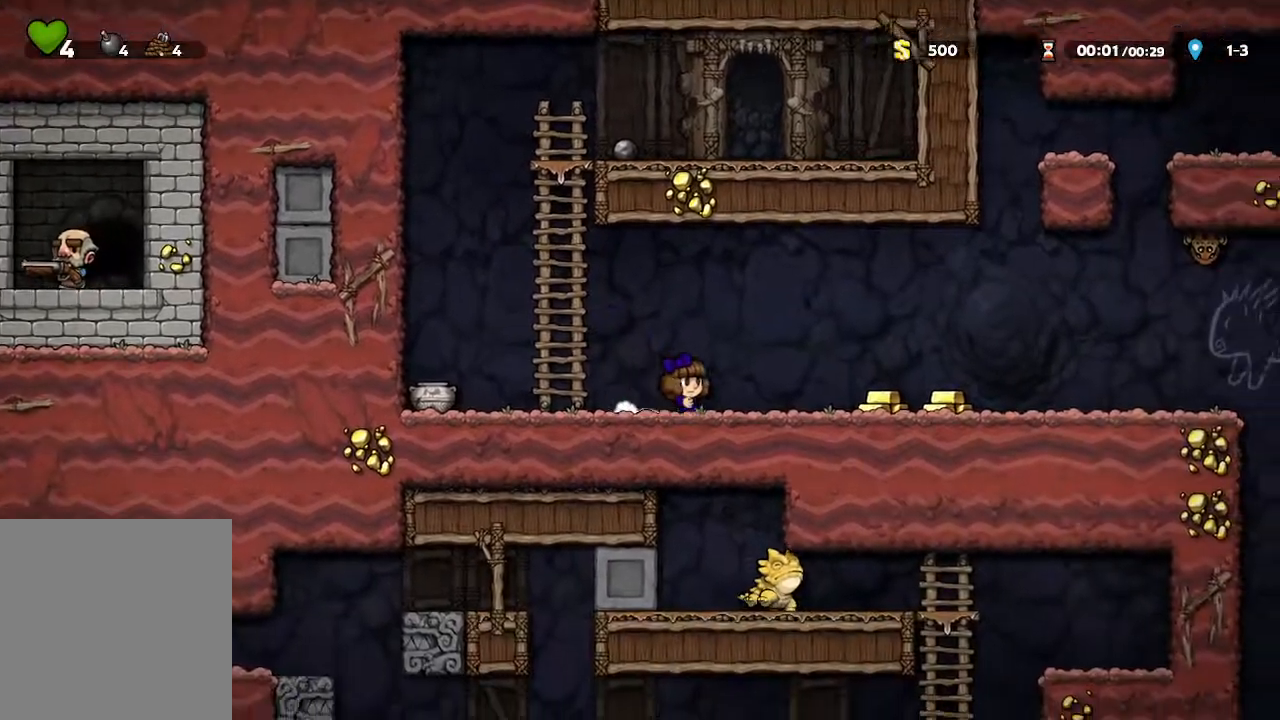
Gameplay with a controller (Xbox layout); each line is a JSON object with the inputs held at the frame after it. "events" lists button and stick changes between this image and that frame as [ms after this image, input, new state], when the widget could be followed in between.
{"buttons": [], "left_stick": "right", "right_stick": "center", "events": []}
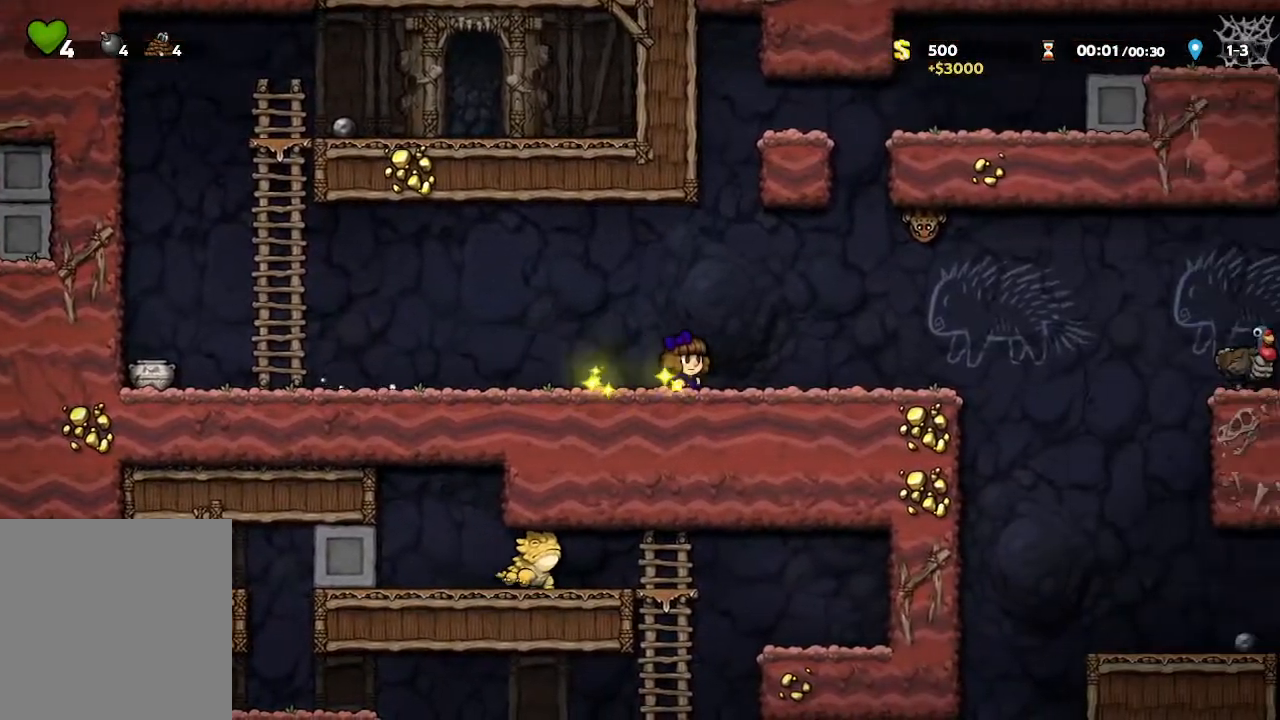
{"buttons": [], "left_stick": "right", "right_stick": "center", "events": []}
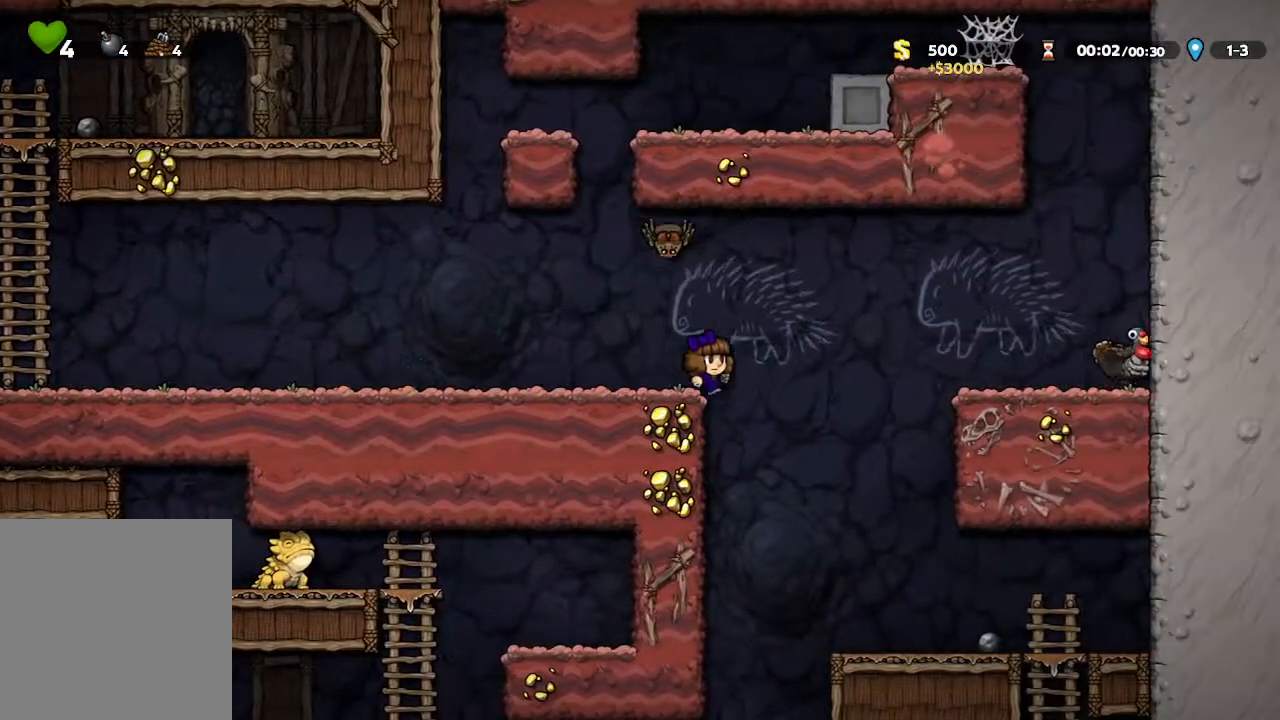
{"buttons": [], "left_stick": "left", "right_stick": "center", "events": [[183, "left_stick", "center"], [467, "left_stick", "left"]]}
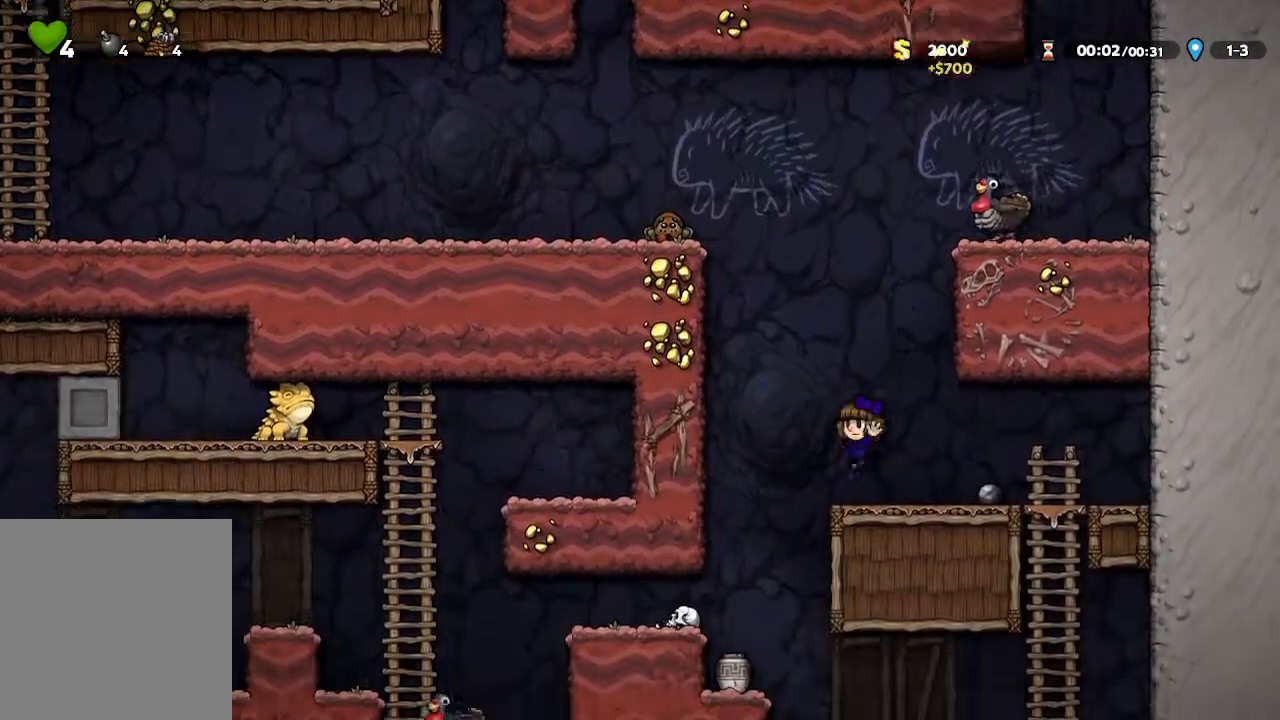
{"buttons": [], "left_stick": "left", "right_stick": "center", "events": [[283, "X", "down"], [483, "X", "up"]]}
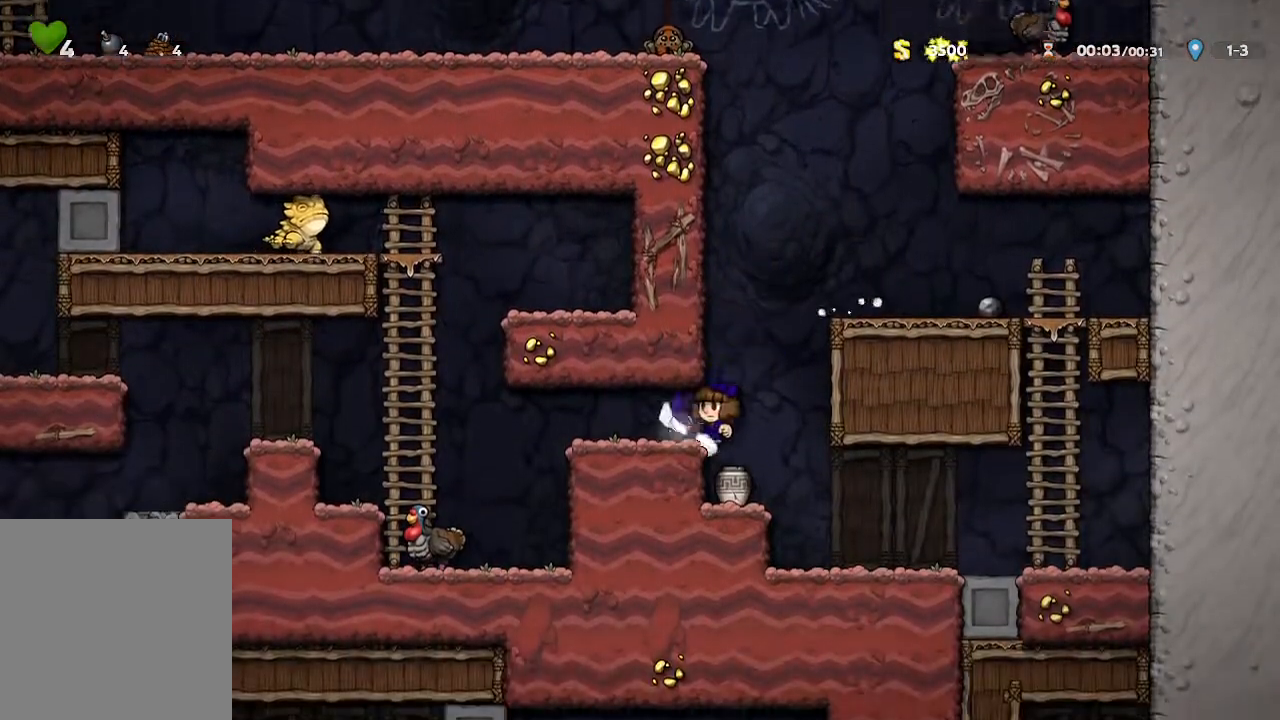
{"buttons": [], "left_stick": "up-left", "right_stick": "center", "events": [[417, "left_stick", "up-left"]]}
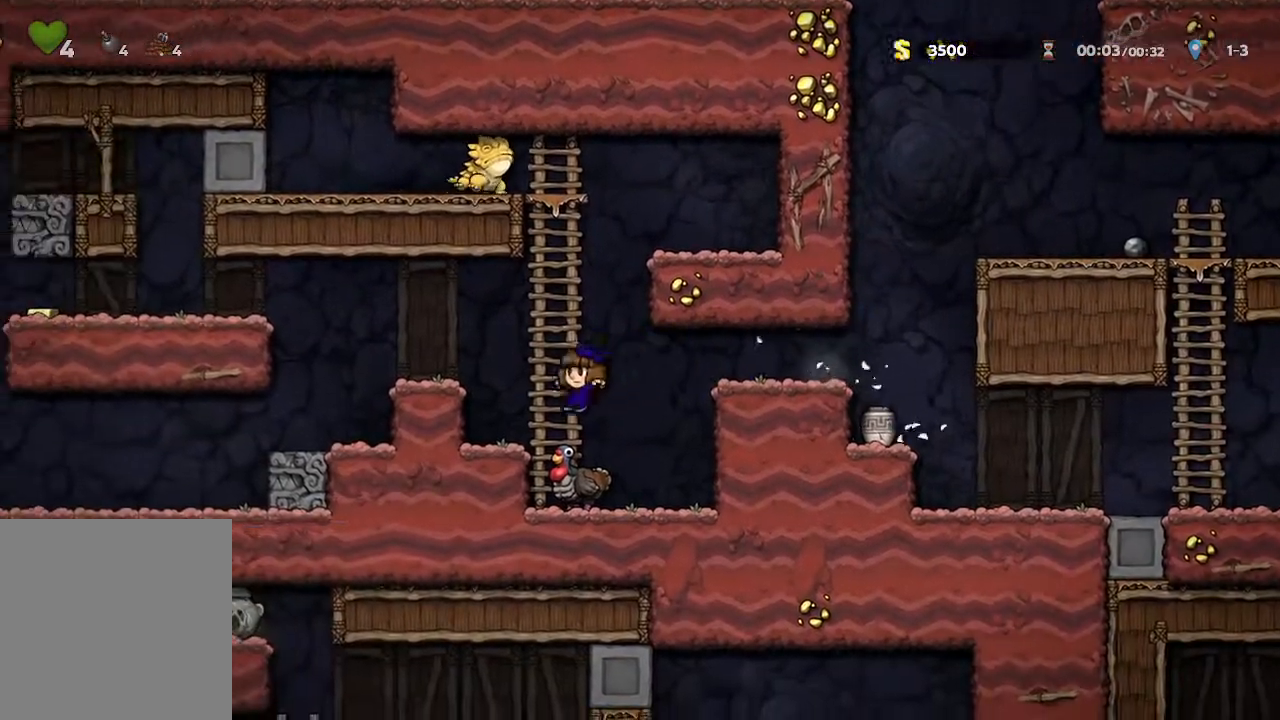
{"buttons": [], "left_stick": "left", "right_stick": "center", "events": [[100, "left_stick", "center"], [200, "A", "down"], [300, "A", "up"], [317, "left_stick", "left"]]}
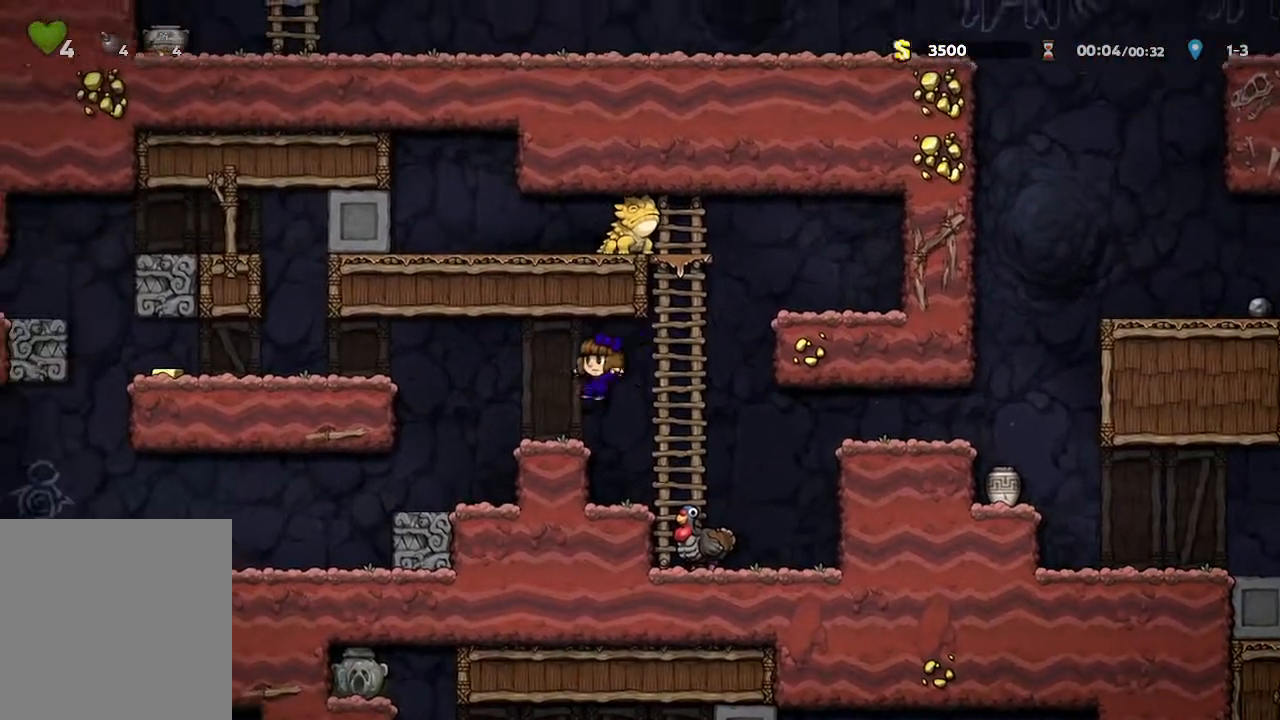
{"buttons": [], "left_stick": "left", "right_stick": "center", "events": [[83, "left_stick", "center"], [433, "left_stick", "left"]]}
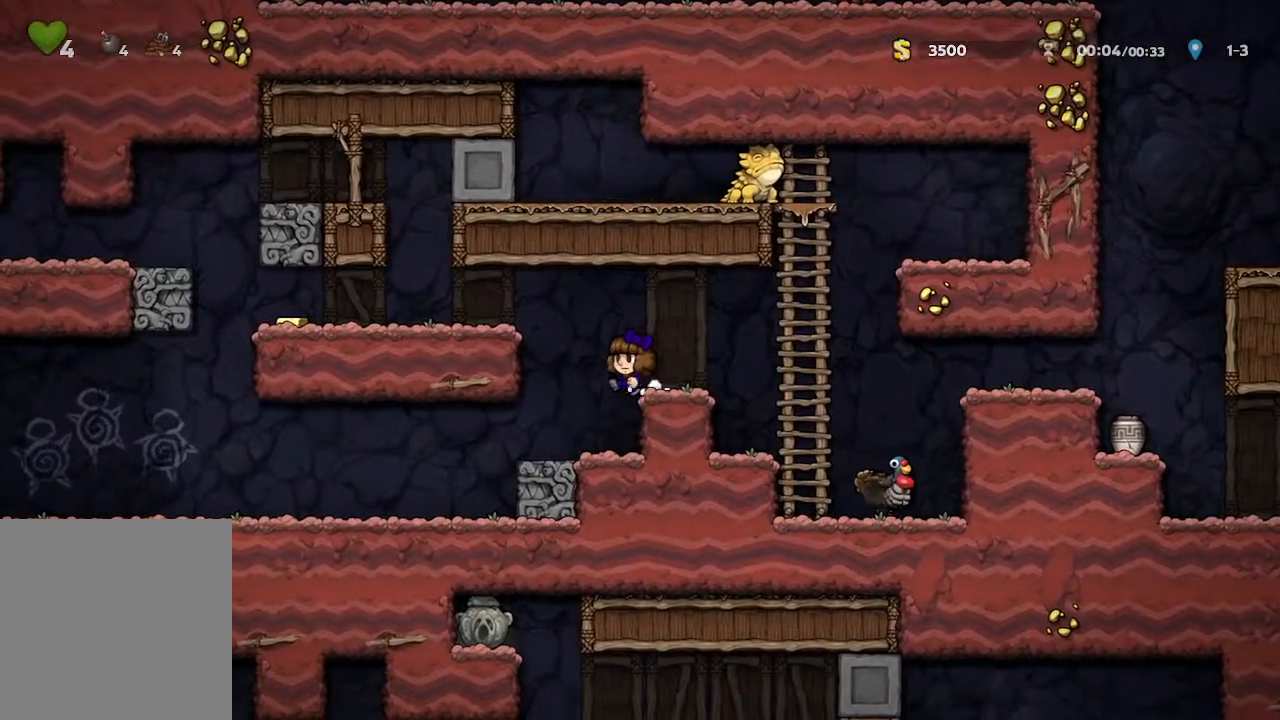
{"buttons": [], "left_stick": "center", "right_stick": "center", "events": [[83, "left_stick", "center"]]}
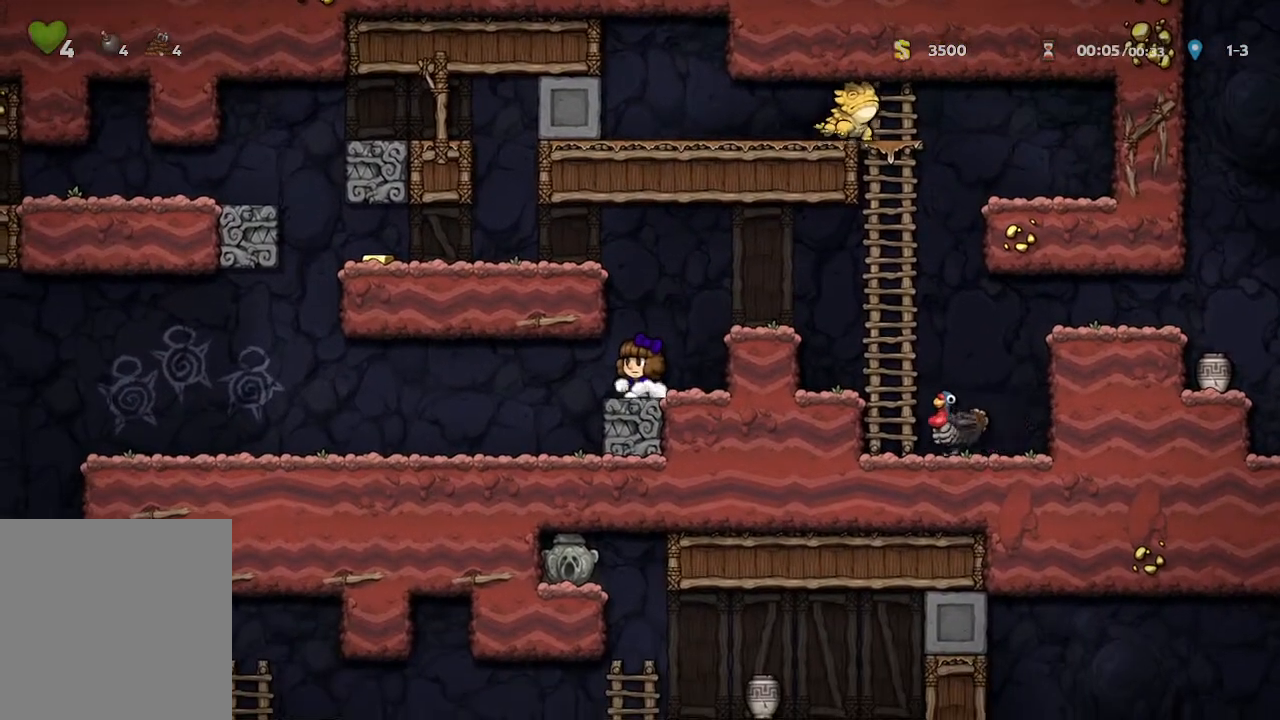
{"buttons": [], "left_stick": "center", "right_stick": "center", "events": []}
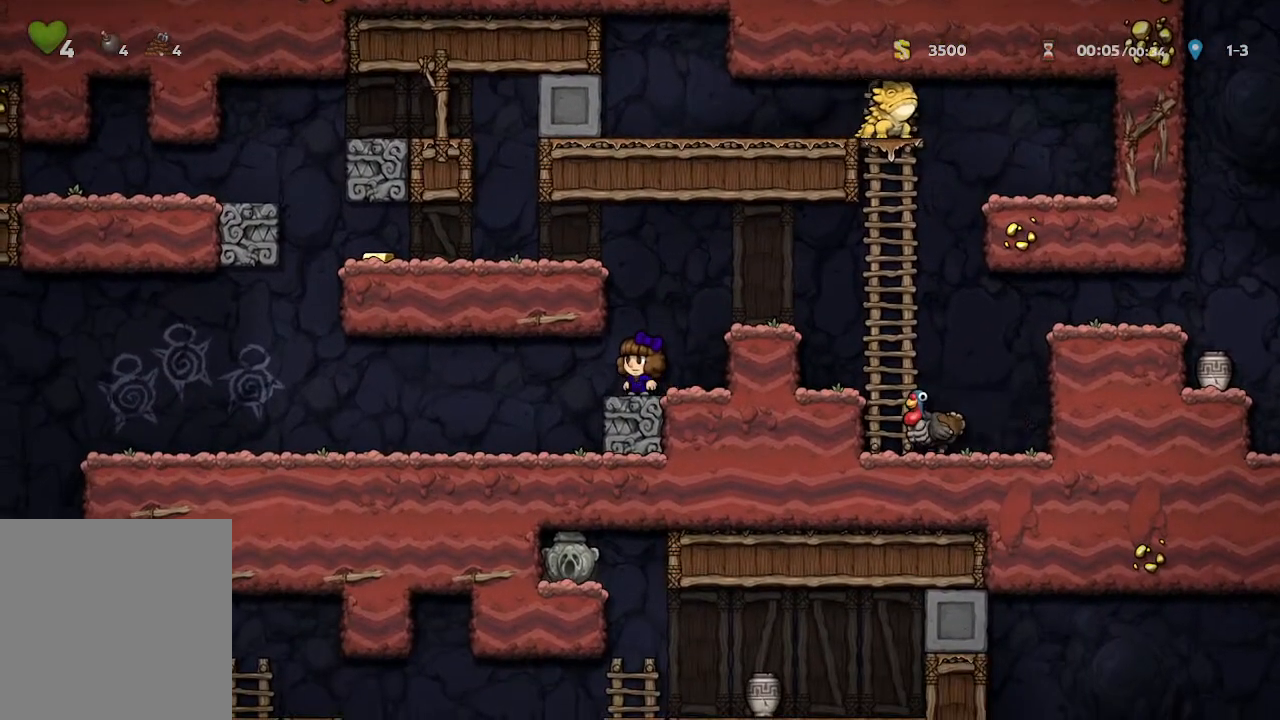
{"buttons": [], "left_stick": "down", "right_stick": "center", "events": [[500, "left_stick", "down"]]}
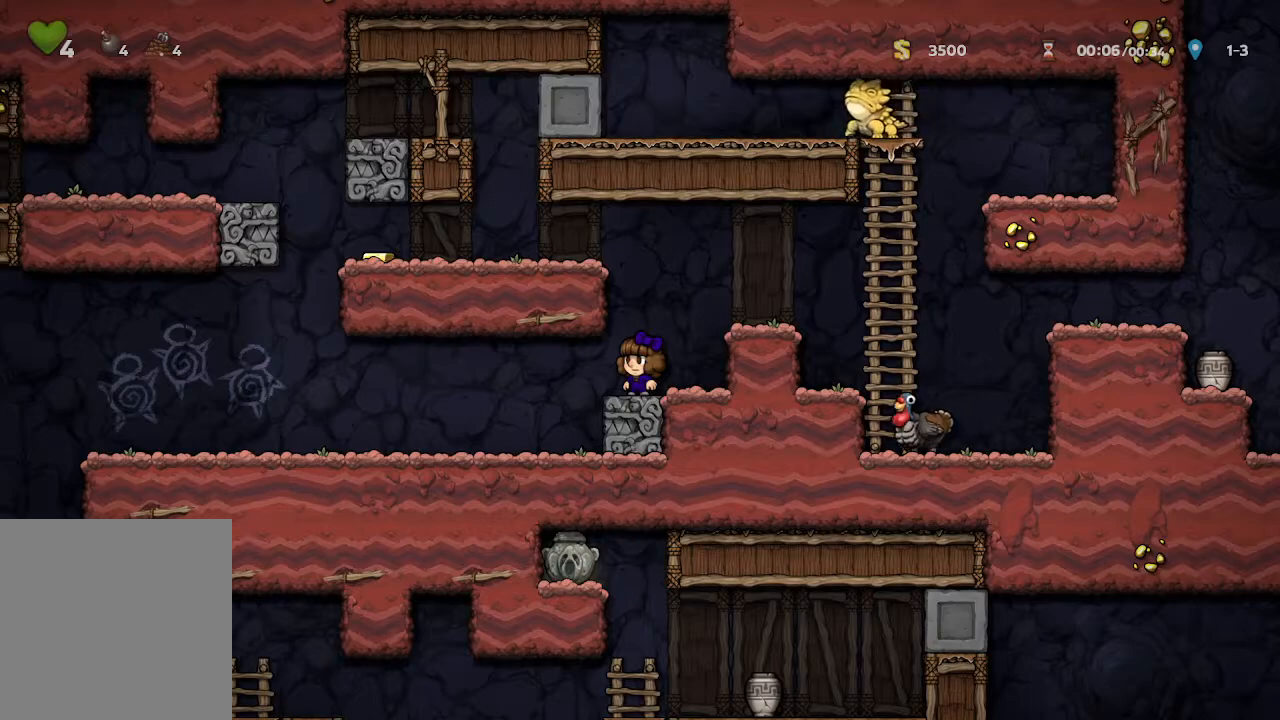
{"buttons": [], "left_stick": "center", "right_stick": "center", "events": [[100, "Y", "down"], [217, "Y", "up"], [250, "left_stick", "center"]]}
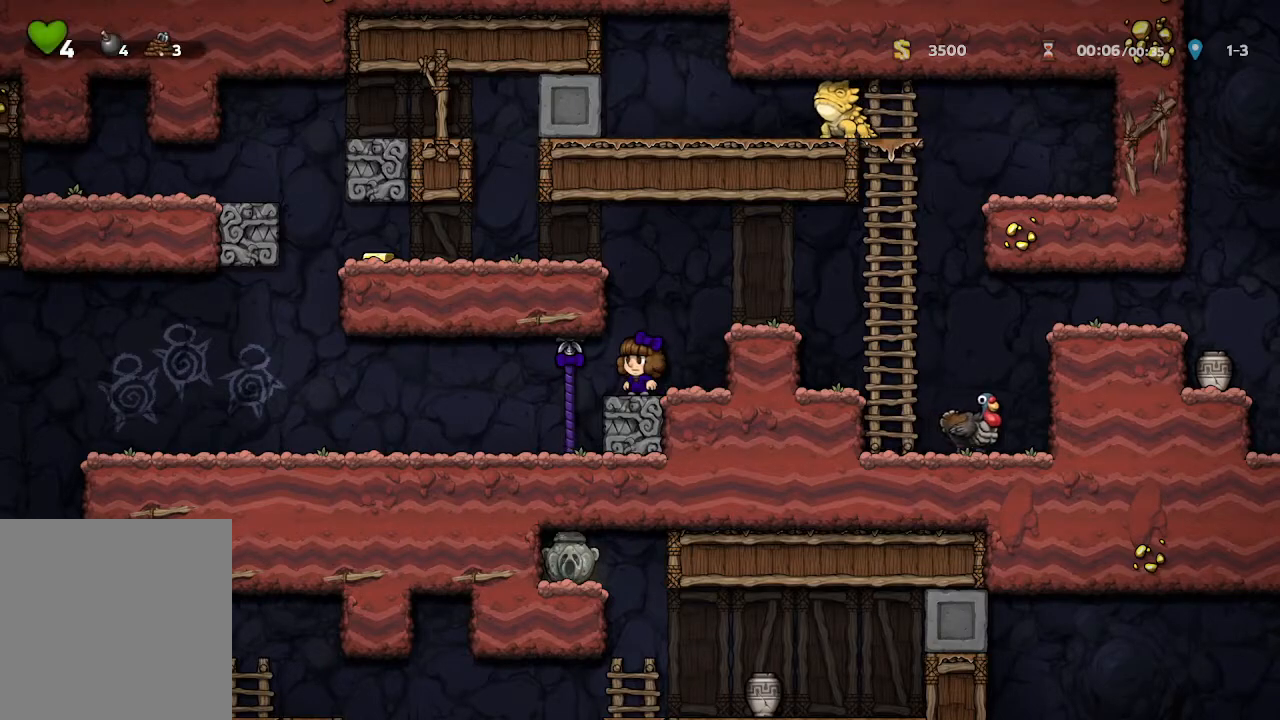
{"buttons": [], "left_stick": "left", "right_stick": "center", "events": [[433, "left_stick", "left"]]}
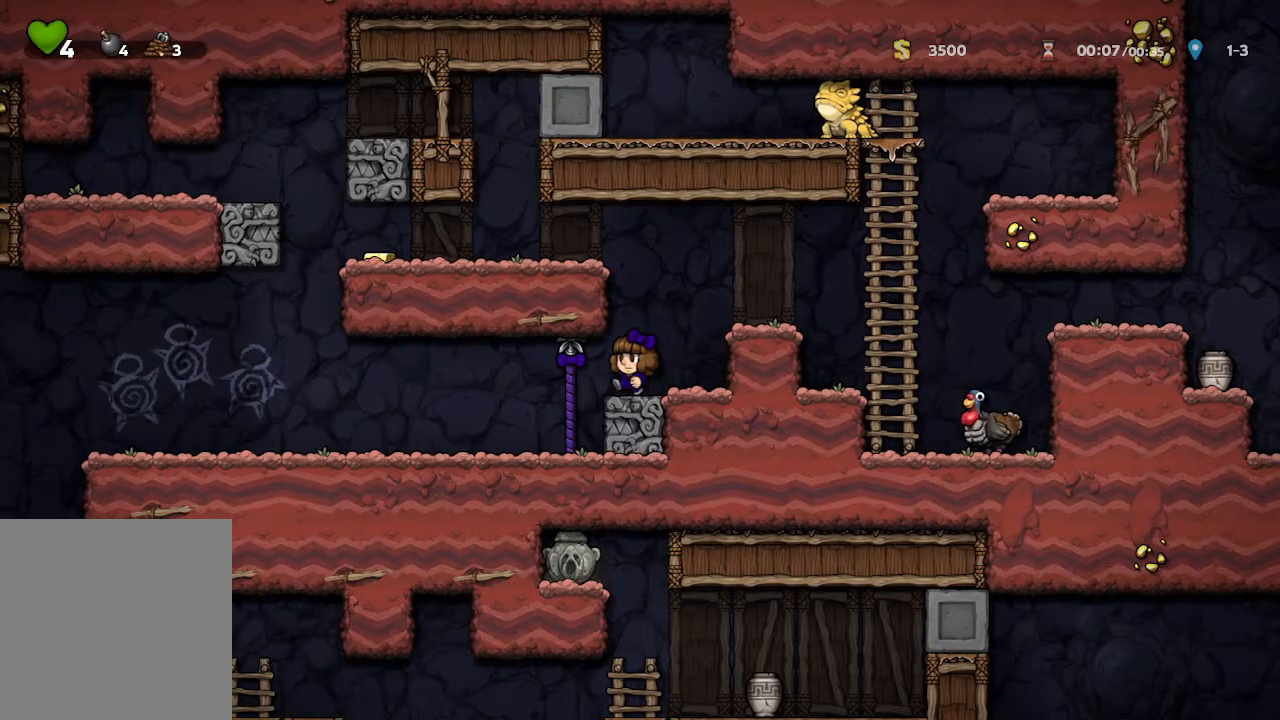
{"buttons": [], "left_stick": "left", "right_stick": "center", "events": []}
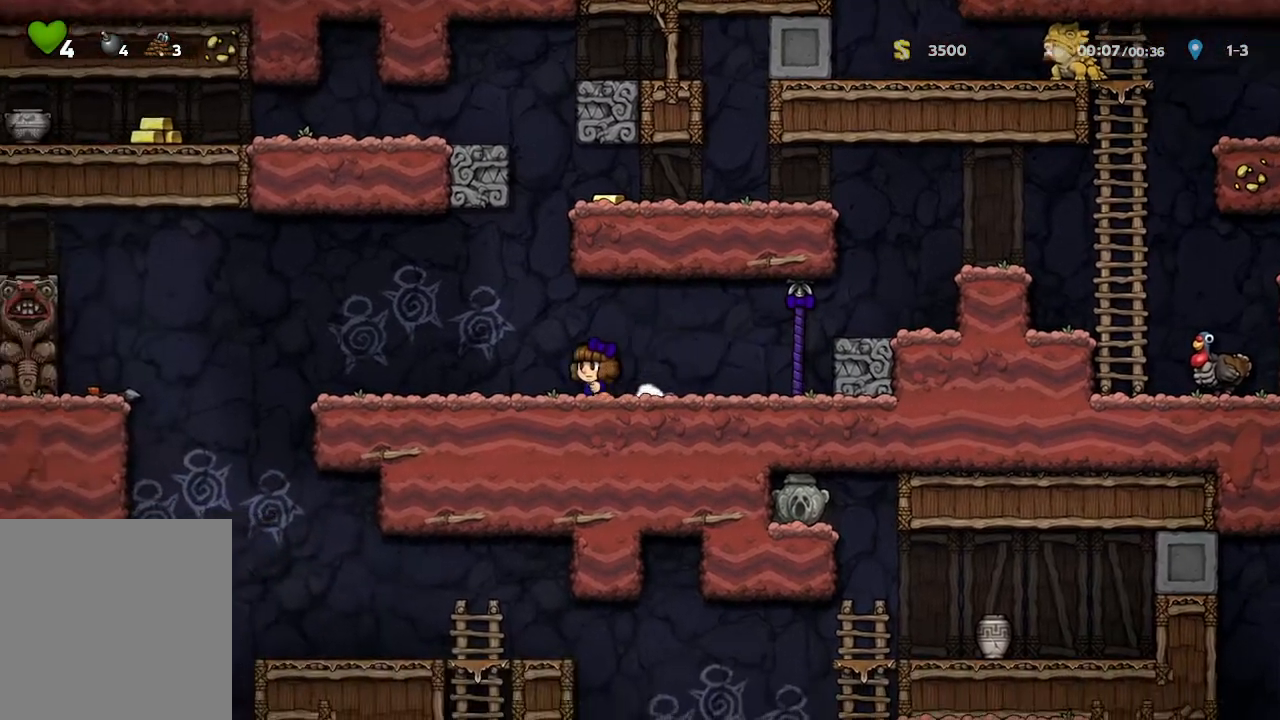
{"buttons": [], "left_stick": "left", "right_stick": "center", "events": []}
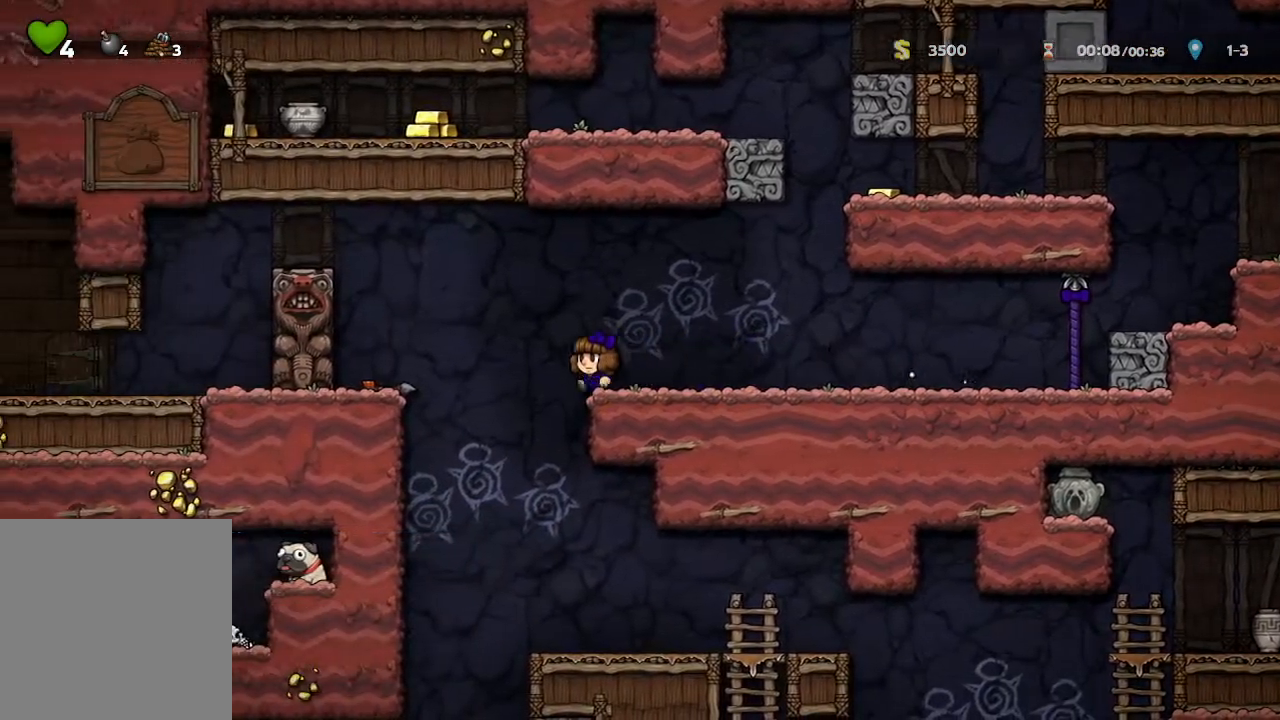
{"buttons": [], "left_stick": "center", "right_stick": "center", "events": [[17, "left_stick", "center"], [333, "left_stick", "right"], [433, "left_stick", "center"]]}
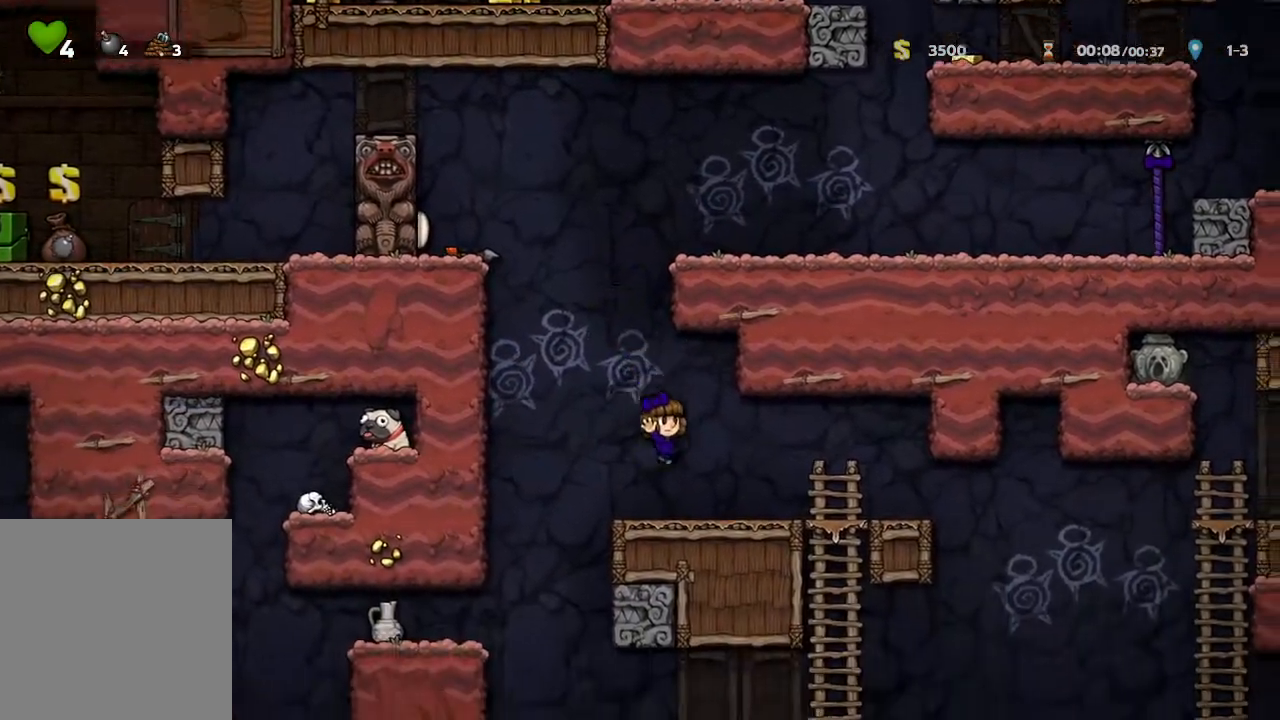
{"buttons": [], "left_stick": "center", "right_stick": "center", "events": [[133, "left_stick", "right"], [467, "left_stick", "center"]]}
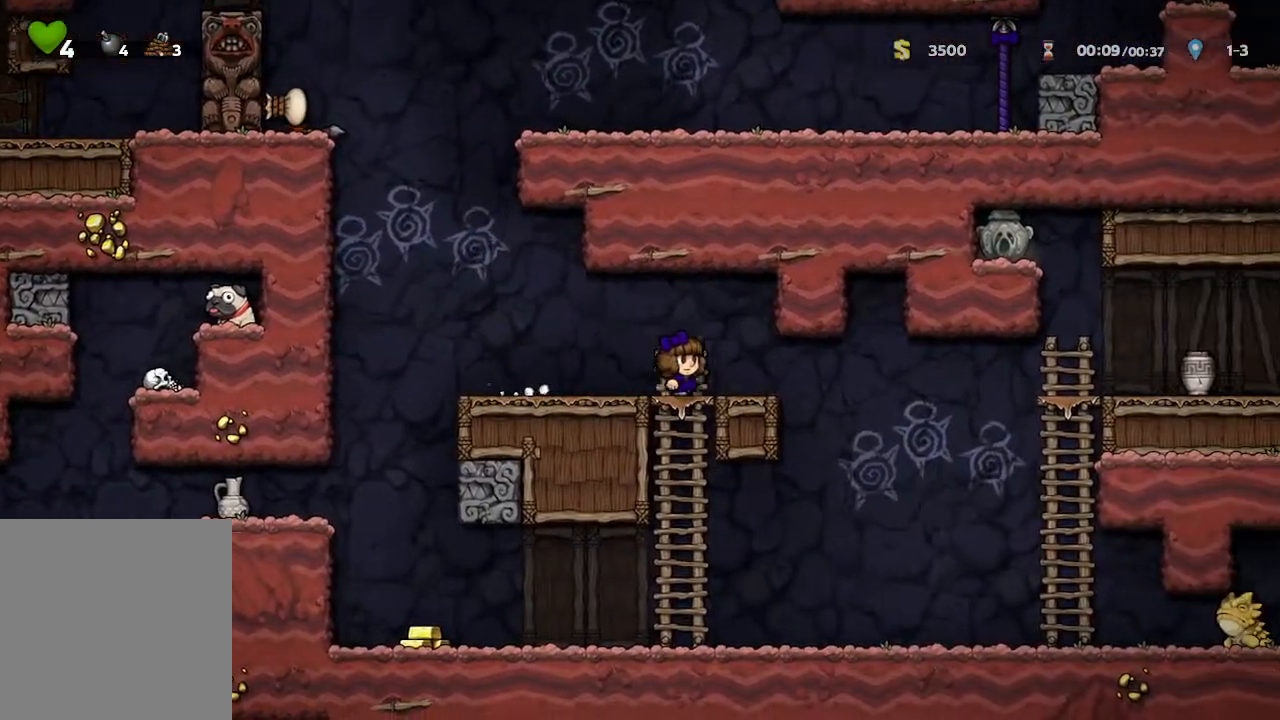
{"buttons": [], "left_stick": "center", "right_stick": "center", "events": [[33, "left_stick", "up-left"], [150, "left_stick", "center"]]}
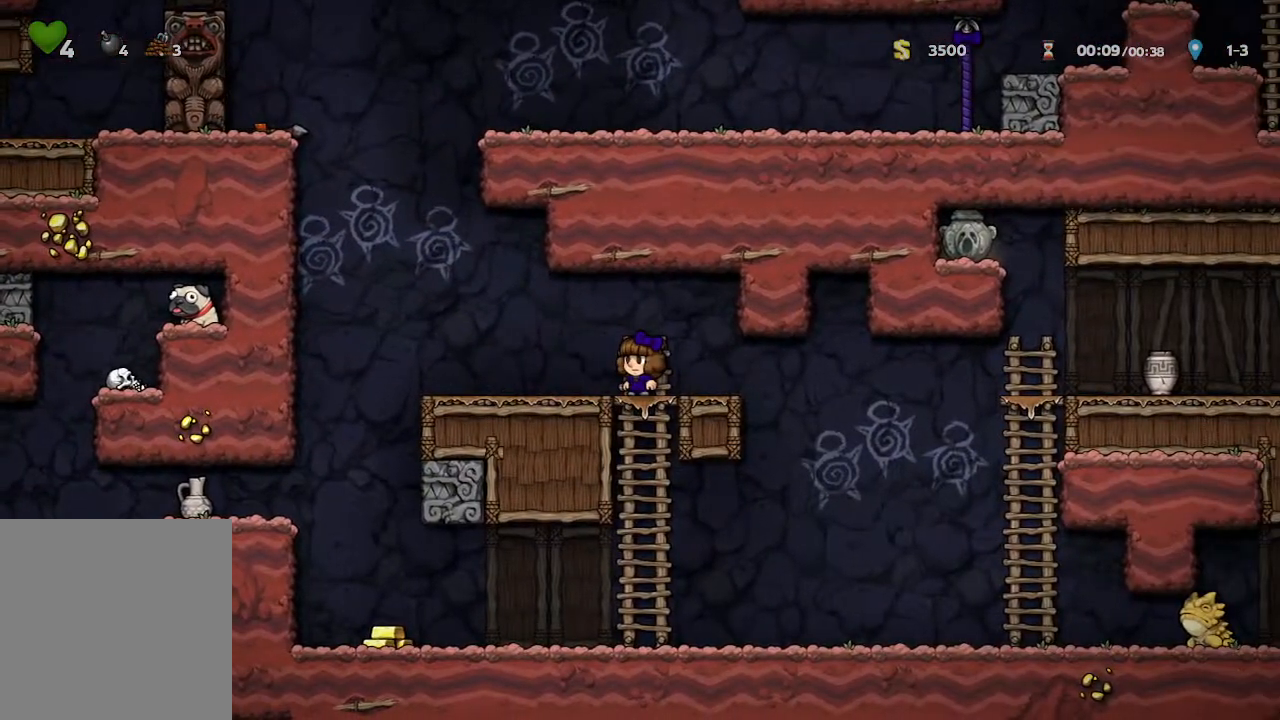
{"buttons": [], "left_stick": "center", "right_stick": "center", "events": []}
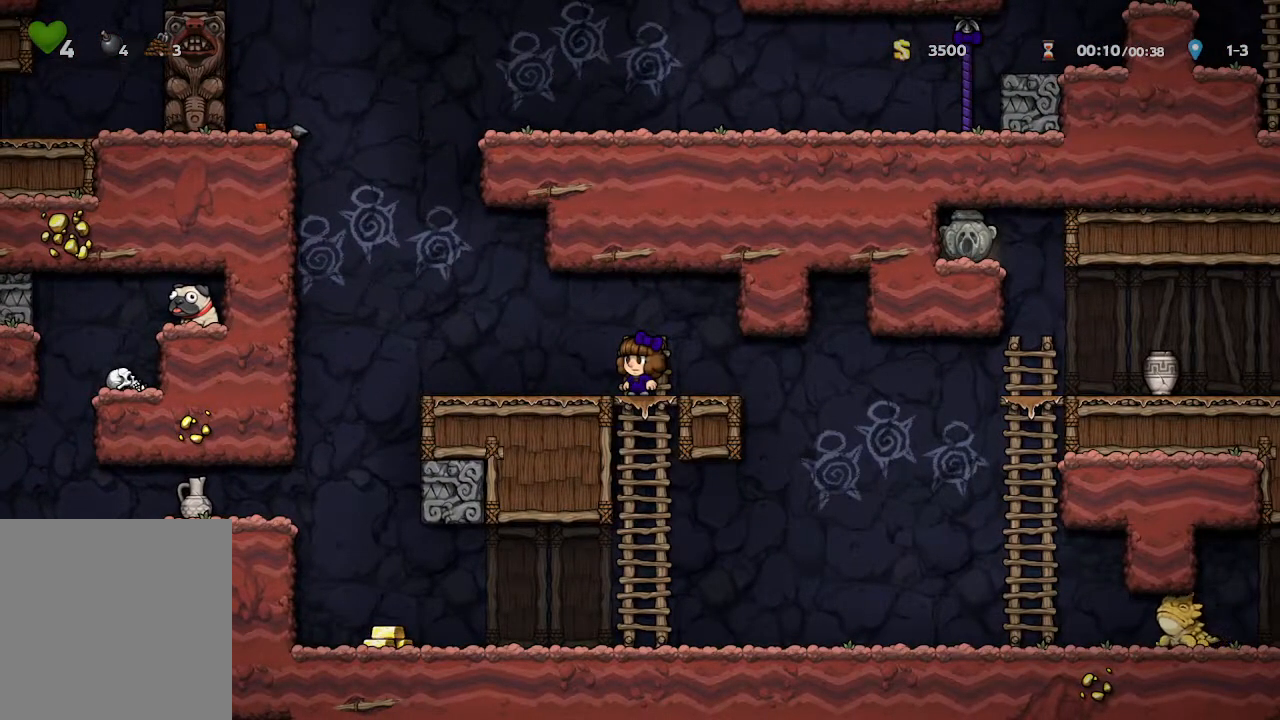
{"buttons": [], "left_stick": "center", "right_stick": "center", "events": []}
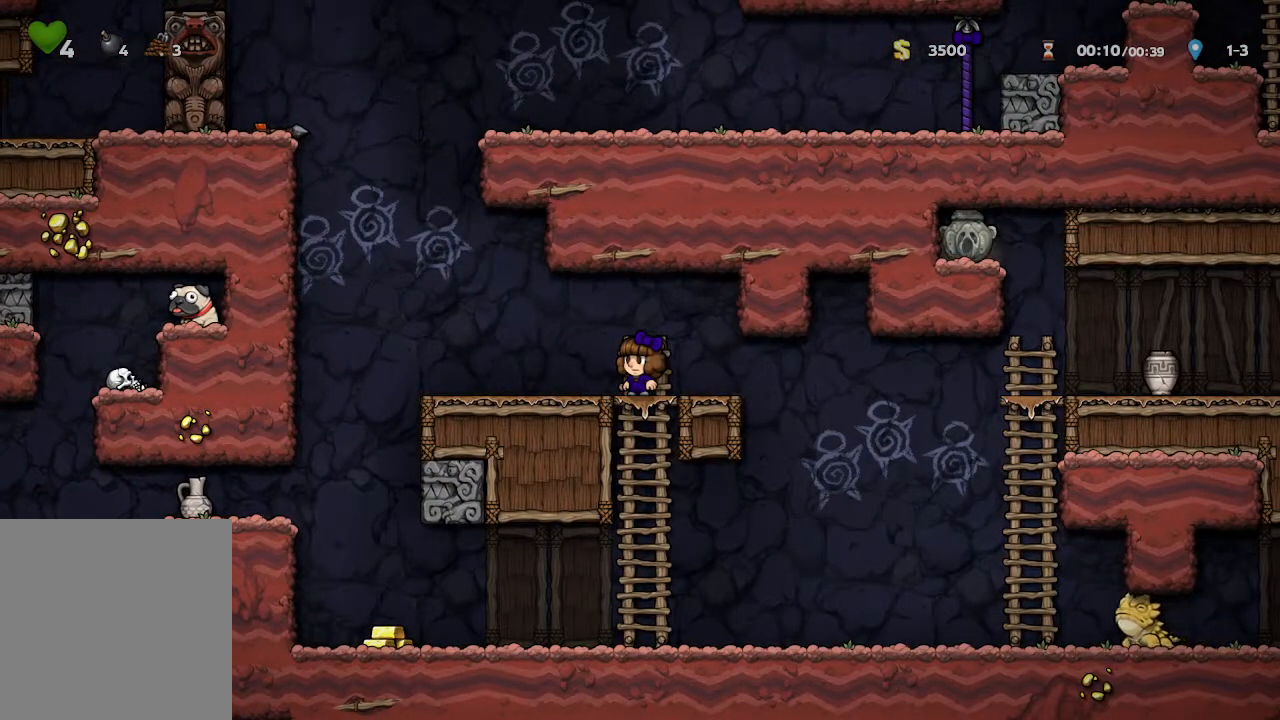
{"buttons": [], "left_stick": "center", "right_stick": "center", "events": []}
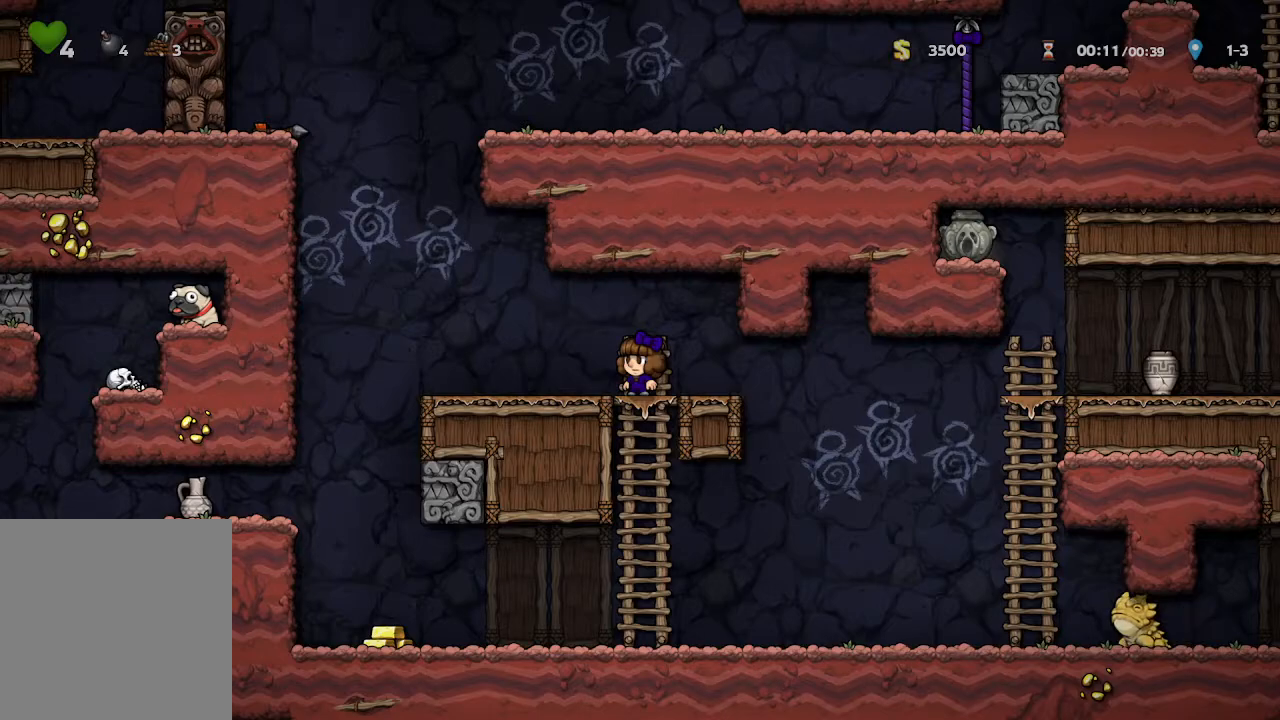
{"buttons": [], "left_stick": "center", "right_stick": "center", "events": []}
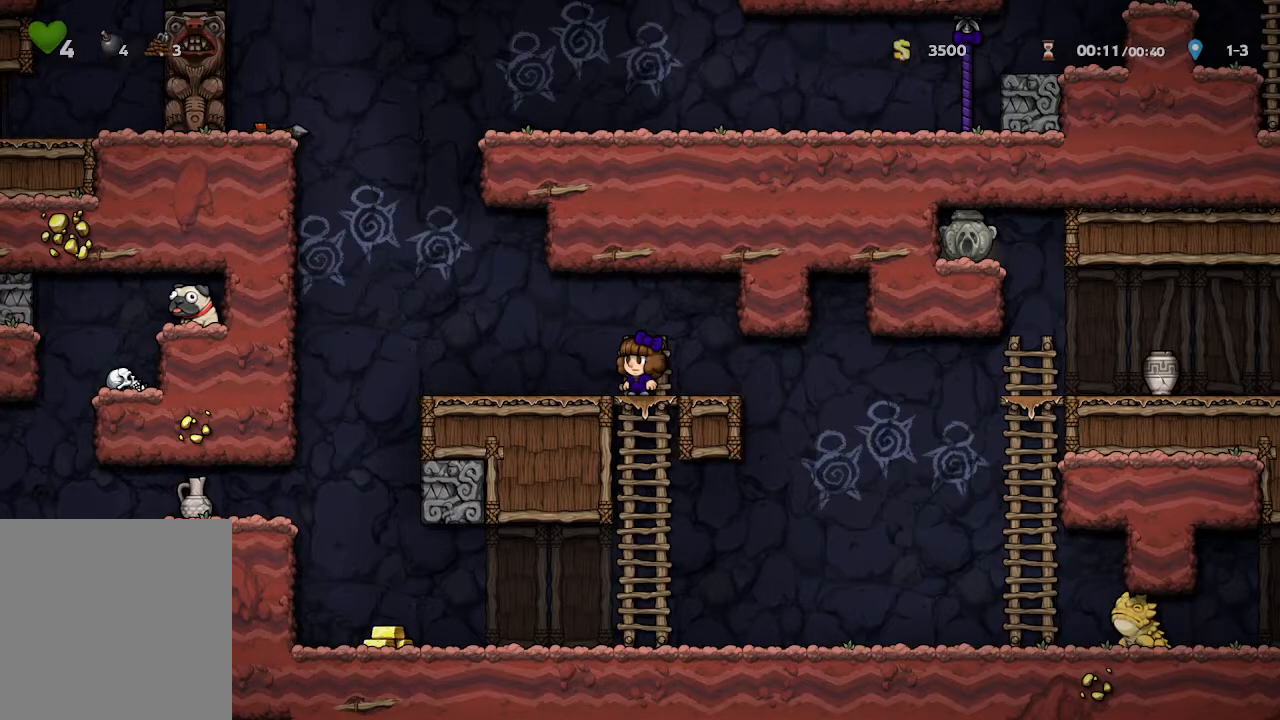
{"buttons": [], "left_stick": "left", "right_stick": "center", "events": [[167, "left_stick", "left"]]}
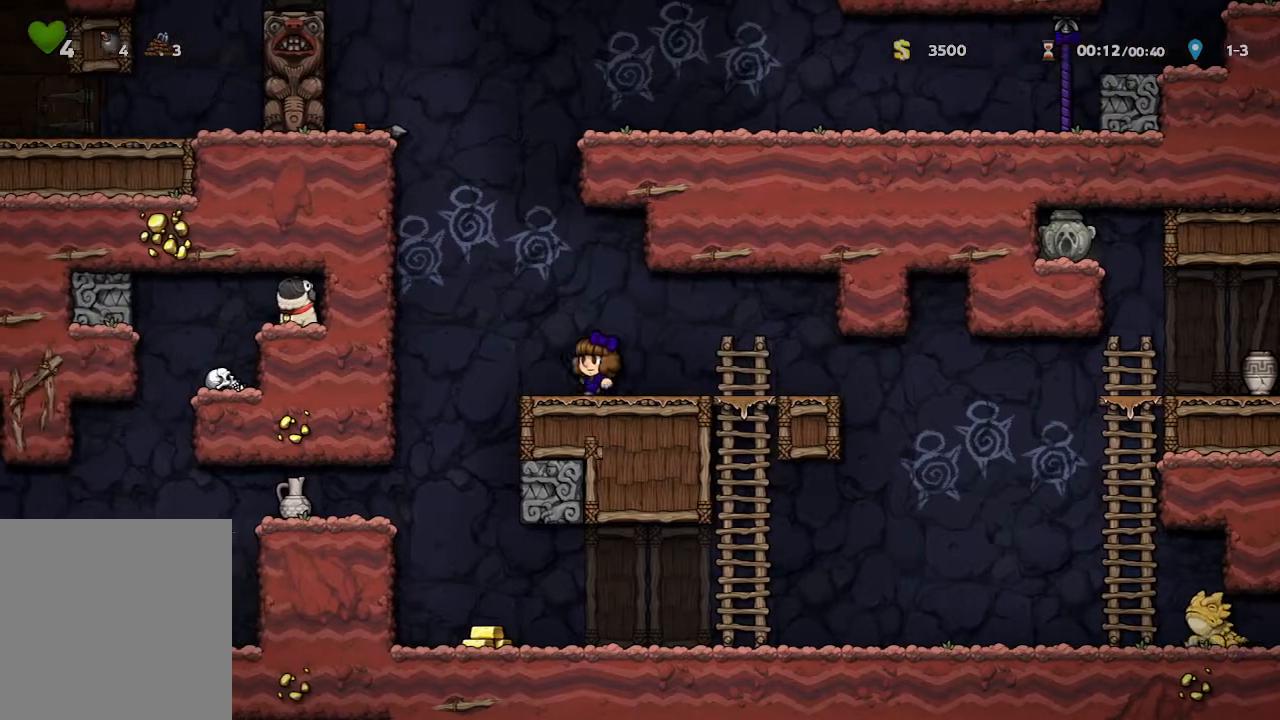
{"buttons": ["A"], "left_stick": "up-left", "right_stick": "center", "events": [[67, "left_stick", "center"], [333, "A", "down"], [433, "left_stick", "up-left"]]}
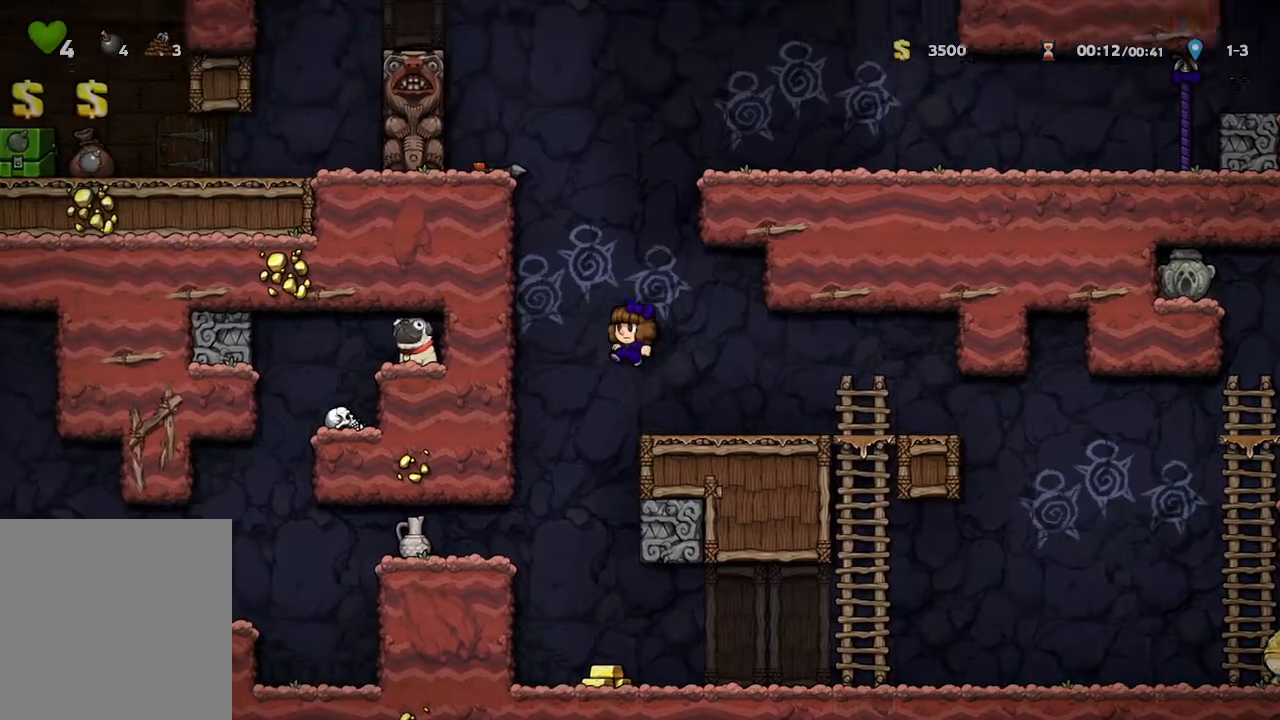
{"buttons": [], "left_stick": "center", "right_stick": "center", "events": [[100, "A", "up"], [150, "left_stick", "center"], [217, "X", "down"], [350, "left_stick", "left"], [417, "X", "up"], [467, "left_stick", "center"]]}
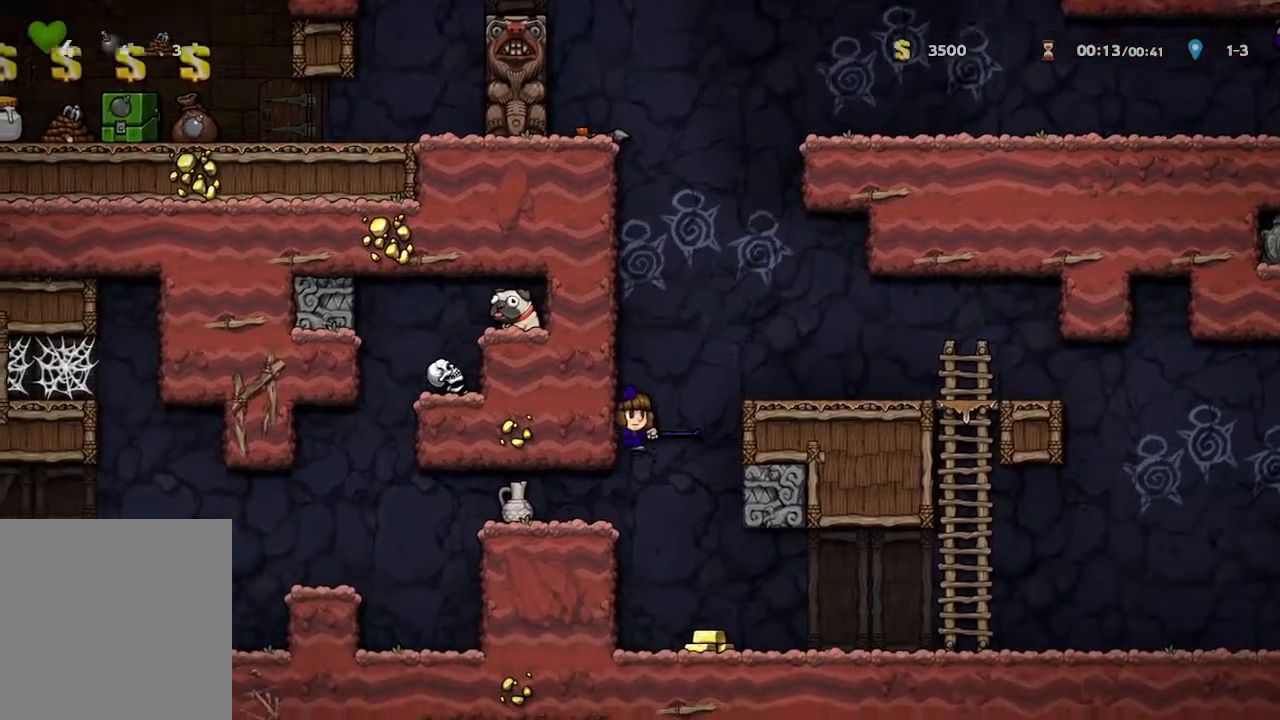
{"buttons": [], "left_stick": "center", "right_stick": "center", "events": []}
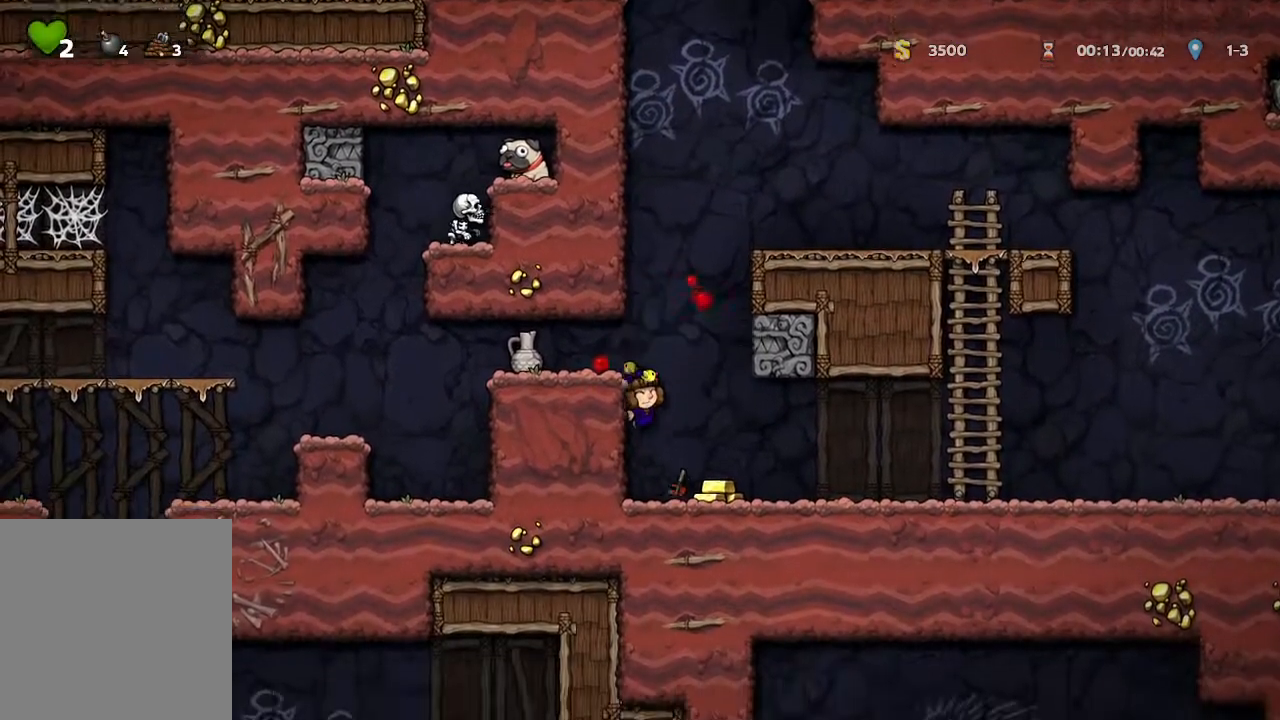
{"buttons": [], "left_stick": "center", "right_stick": "center", "events": []}
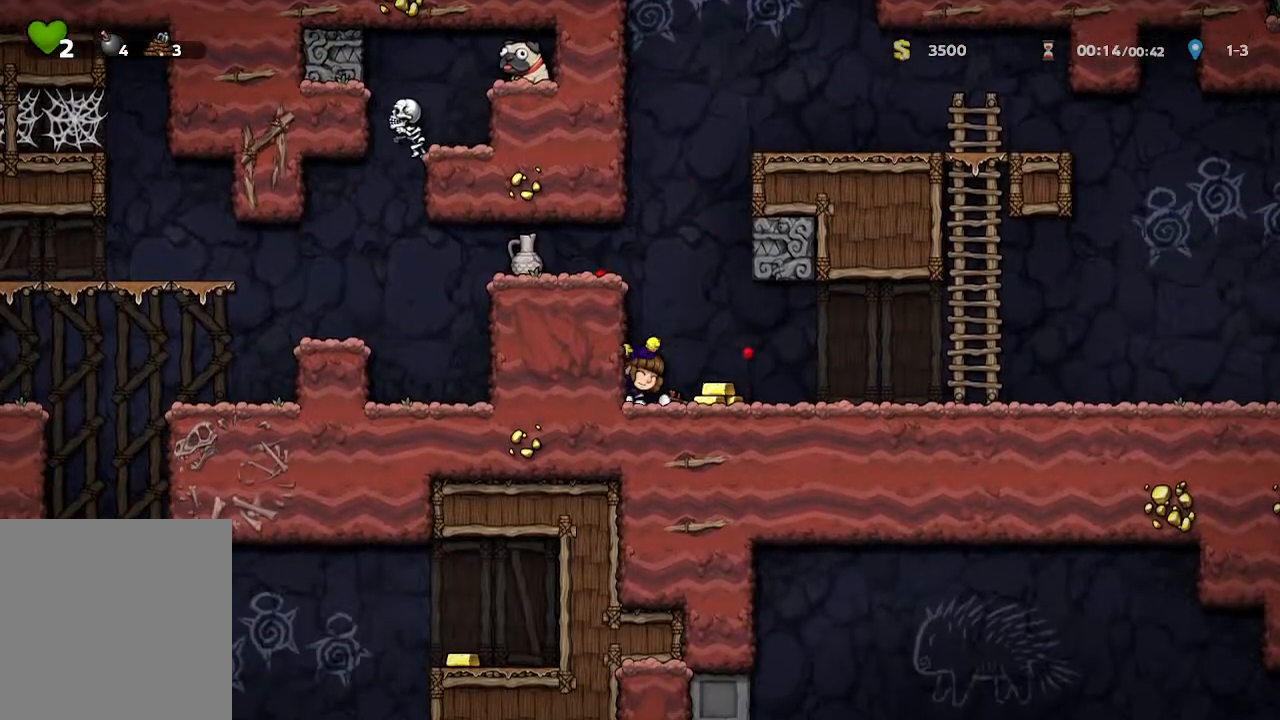
{"buttons": [], "left_stick": "down", "right_stick": "center", "events": [[300, "START", "down"], [300, "left_stick", "down"], [350, "START", "up"], [383, "left_stick", "center"], [467, "left_stick", "down"]]}
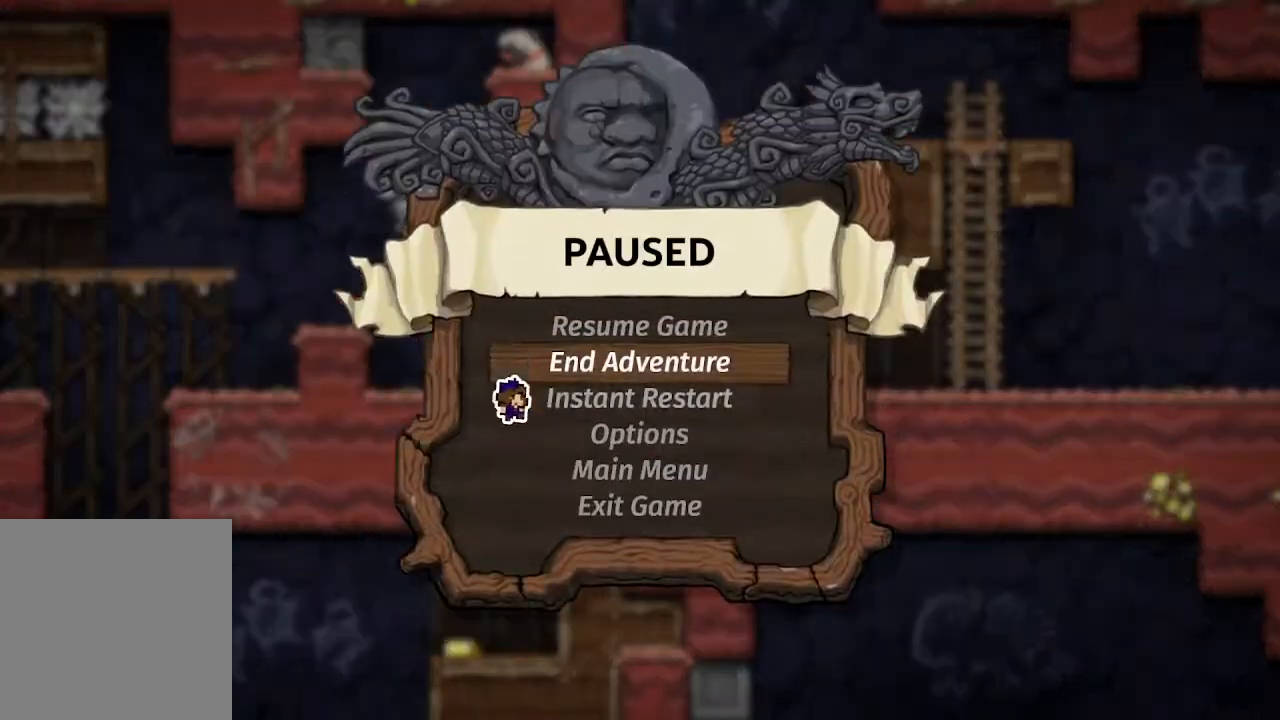
{"buttons": [], "left_stick": "right", "right_stick": "center", "events": [[33, "A", "down"], [133, "left_stick", "center"], [150, "A", "up"], [183, "left_stick", "right"]]}